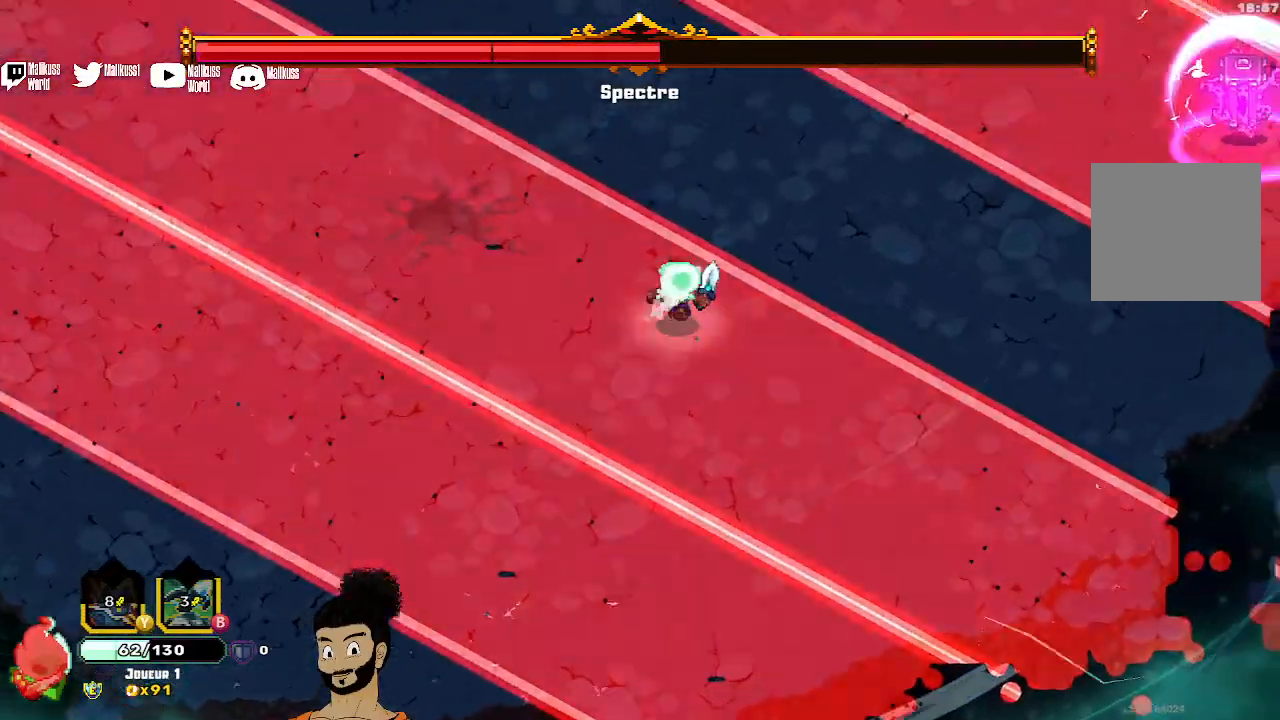
Gameplay with a controller (Xbox layout); each line is a JSON object with the inputs held at the frame after it. "events" lists button and stick changes between this image and that frame as [ms after this image, input, new state], when the widget could be followed in between. Not read: right_stick.
{"buttons": [], "left_stick": "center", "events": [[500, "left_stick", "center"]]}
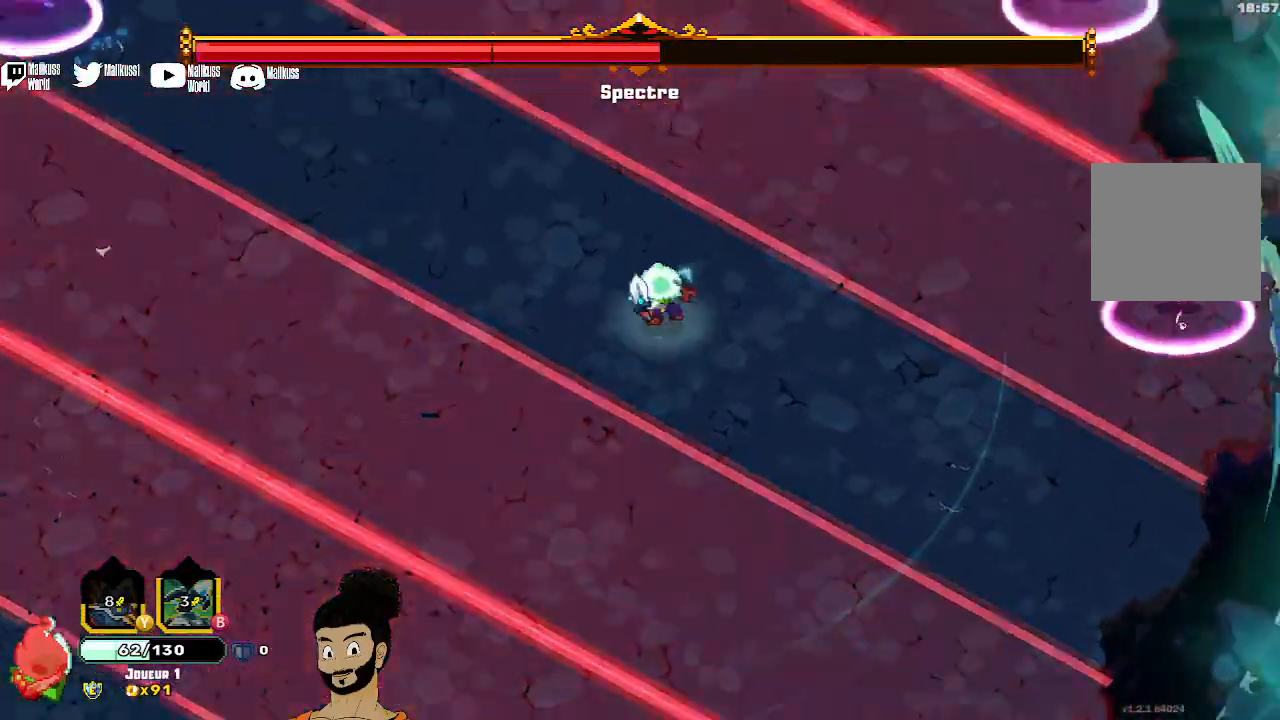
{"buttons": [], "left_stick": "center", "events": []}
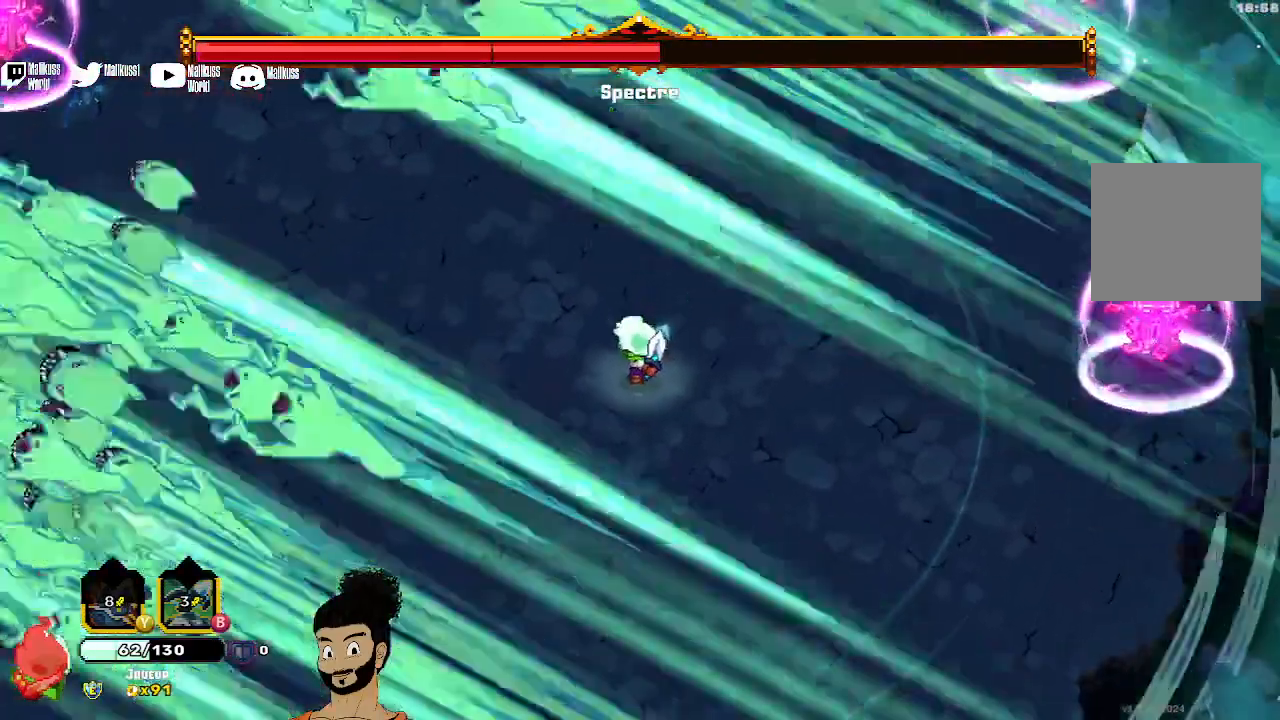
{"buttons": [], "left_stick": "center", "events": []}
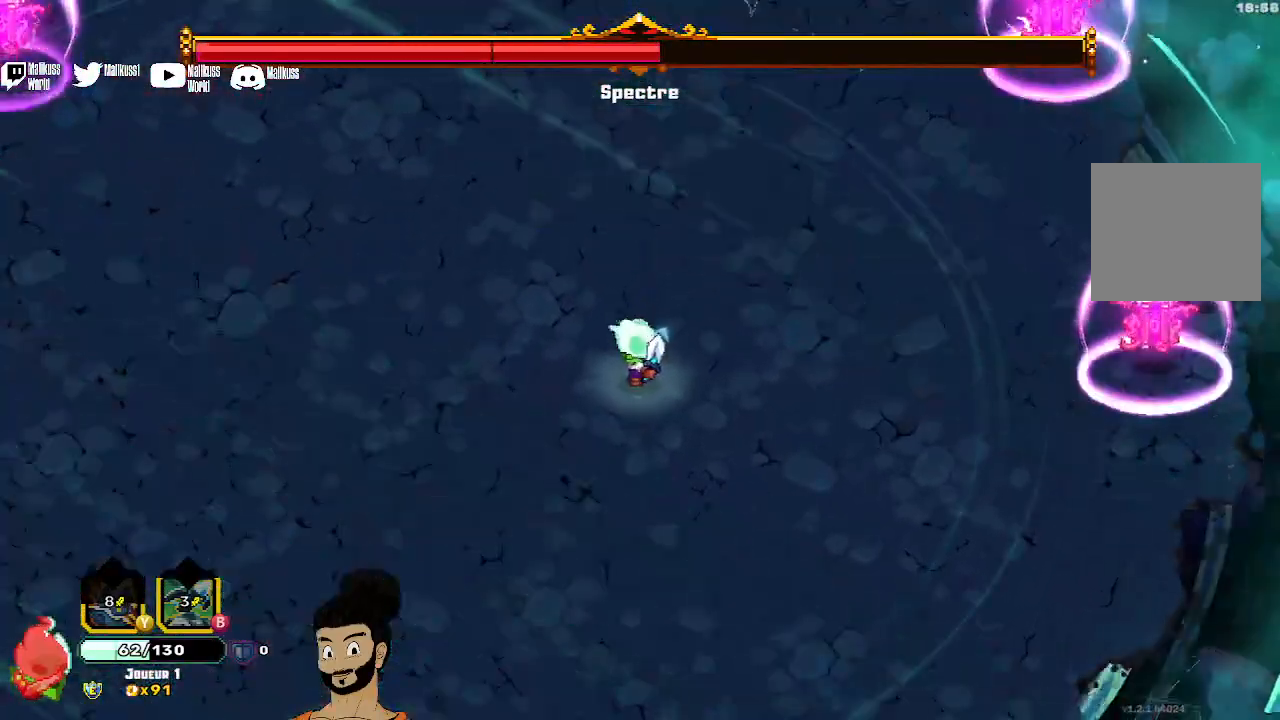
{"buttons": [], "left_stick": "center", "events": []}
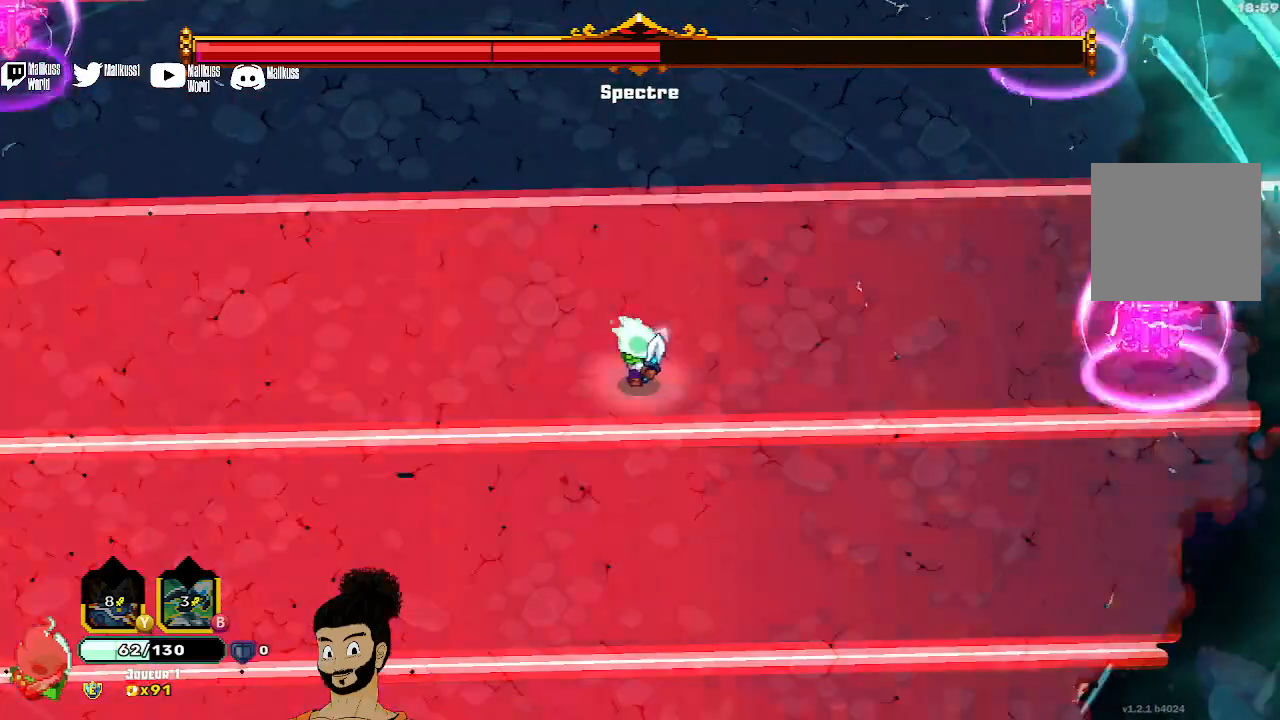
{"buttons": [], "left_stick": "up", "events": [[267, "left_stick", "up"], [300, "A", "down"], [467, "A", "up"]]}
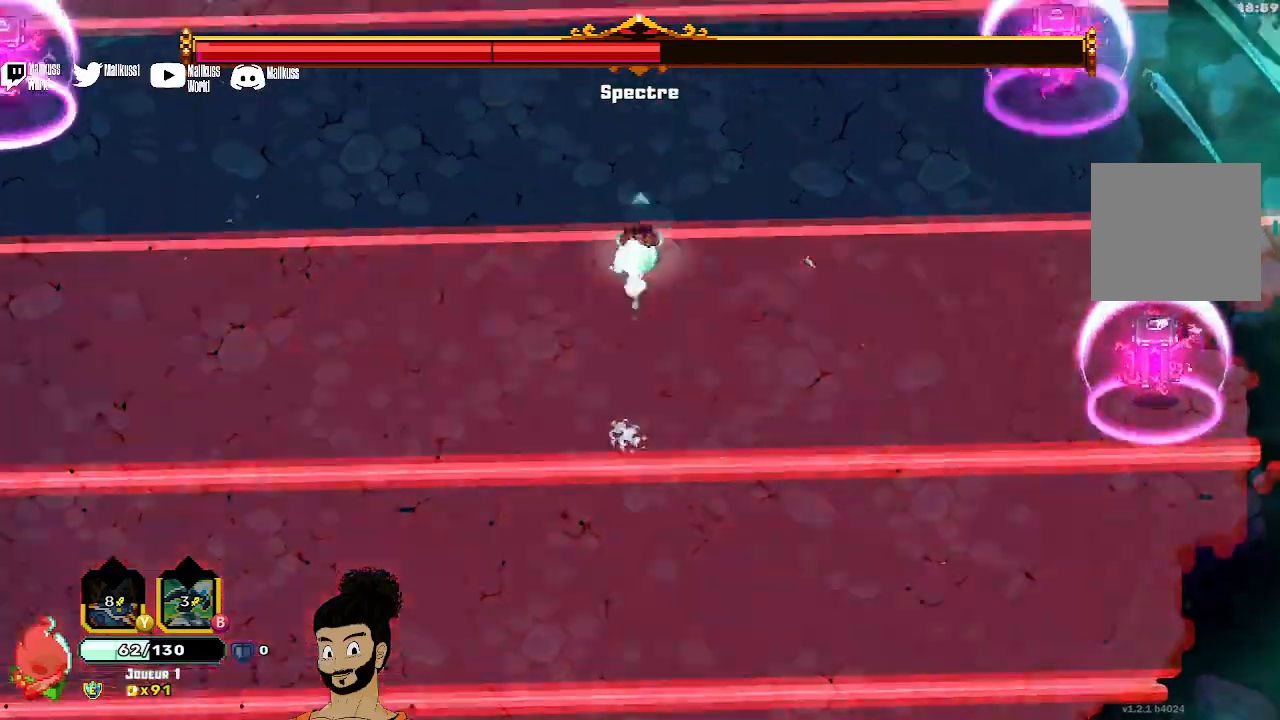
{"buttons": [], "left_stick": "up", "events": []}
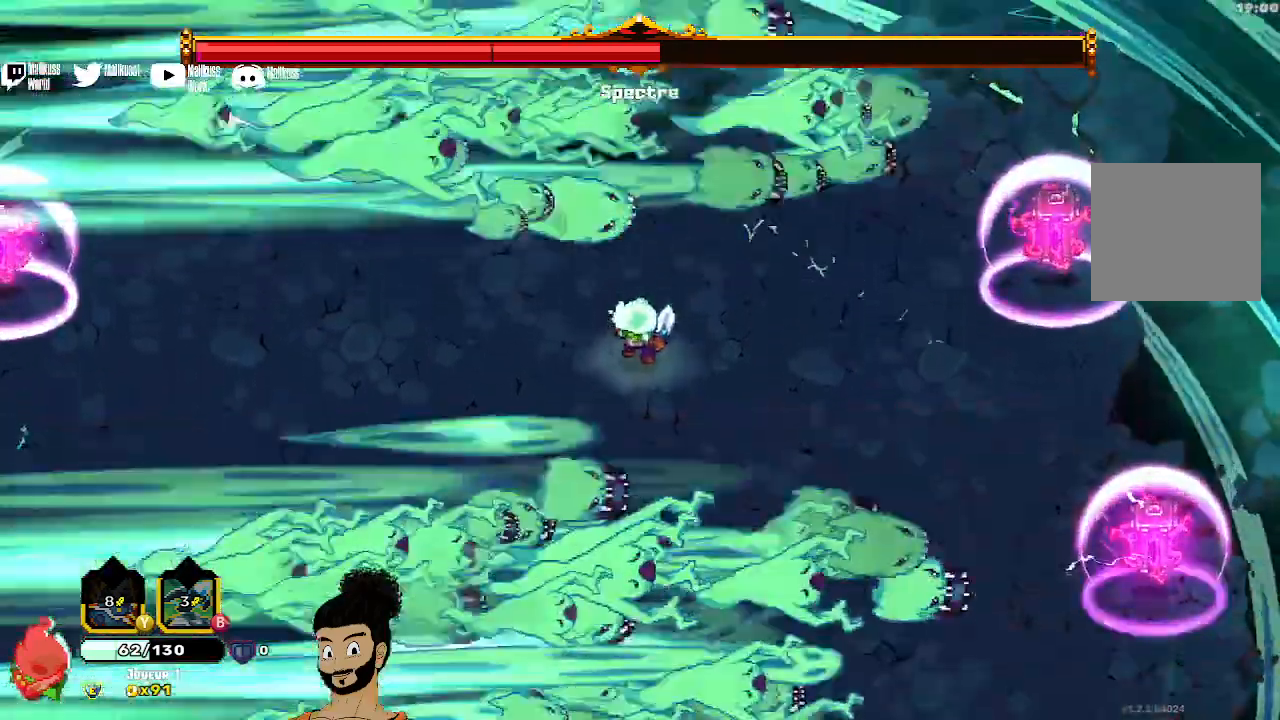
{"buttons": [], "left_stick": "center", "events": [[267, "left_stick", "center"]]}
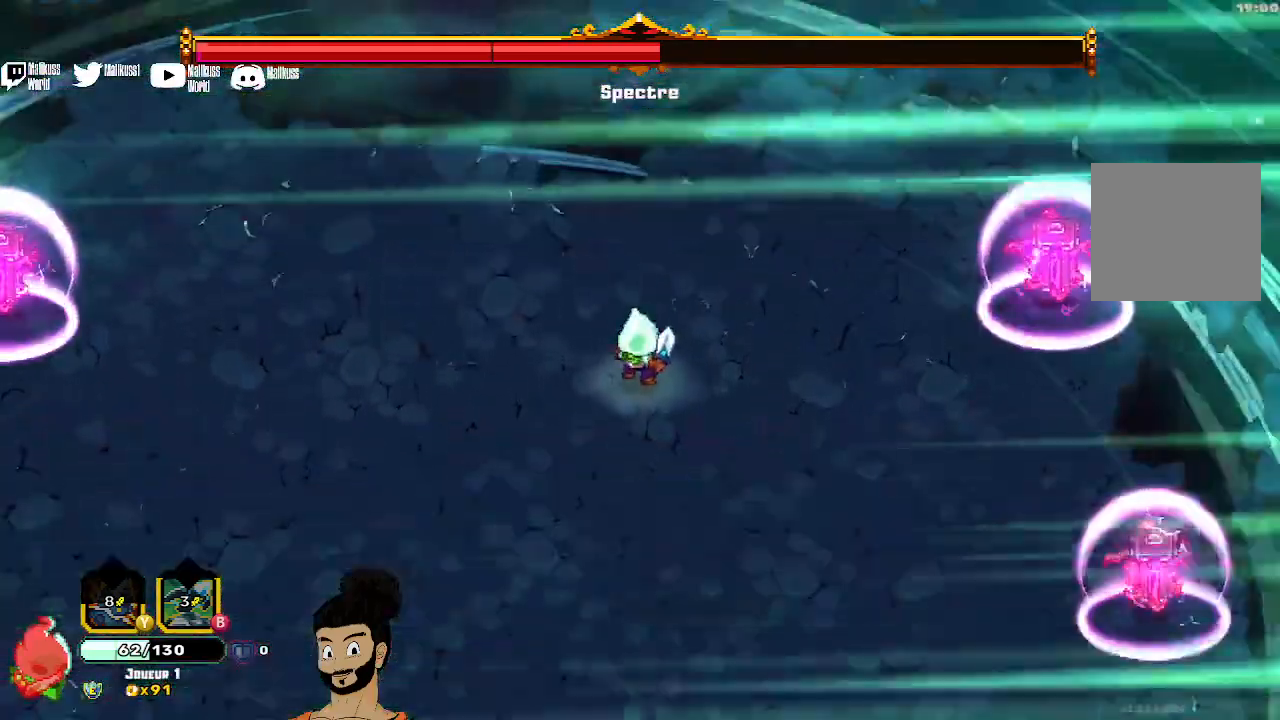
{"buttons": [], "left_stick": "center", "events": []}
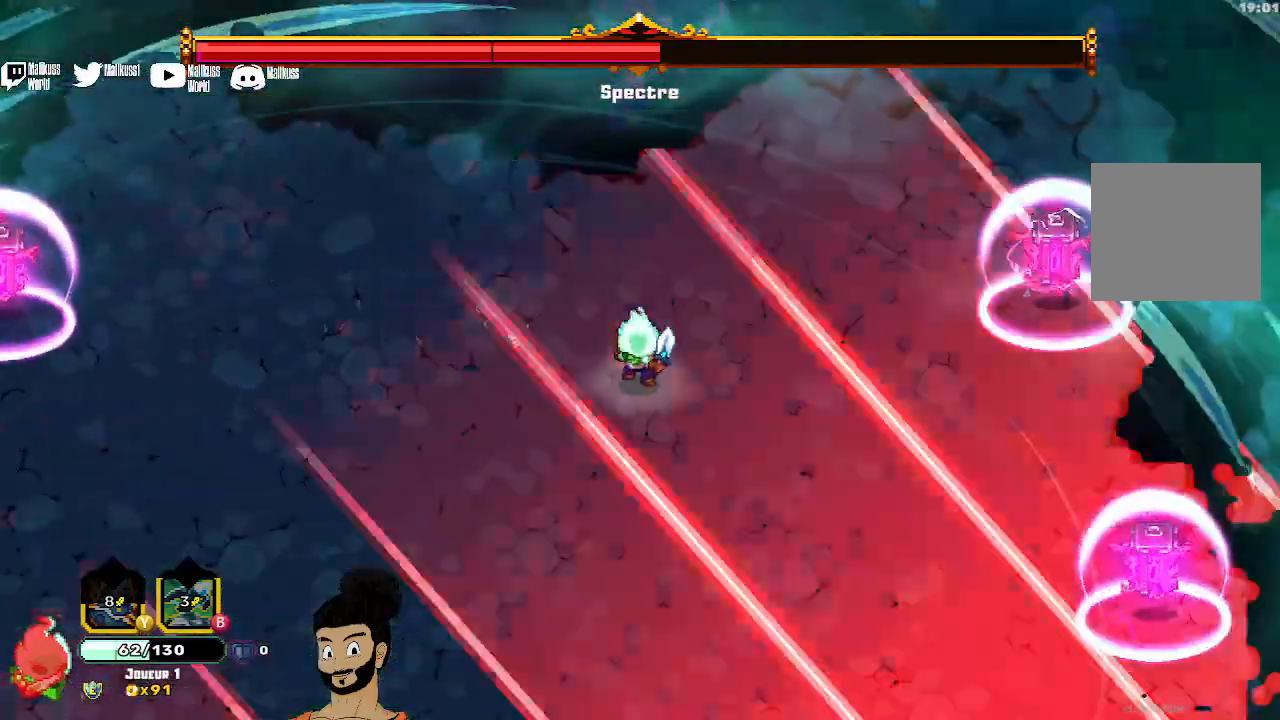
{"buttons": [], "left_stick": "down-left", "events": [[400, "left_stick", "down-left"]]}
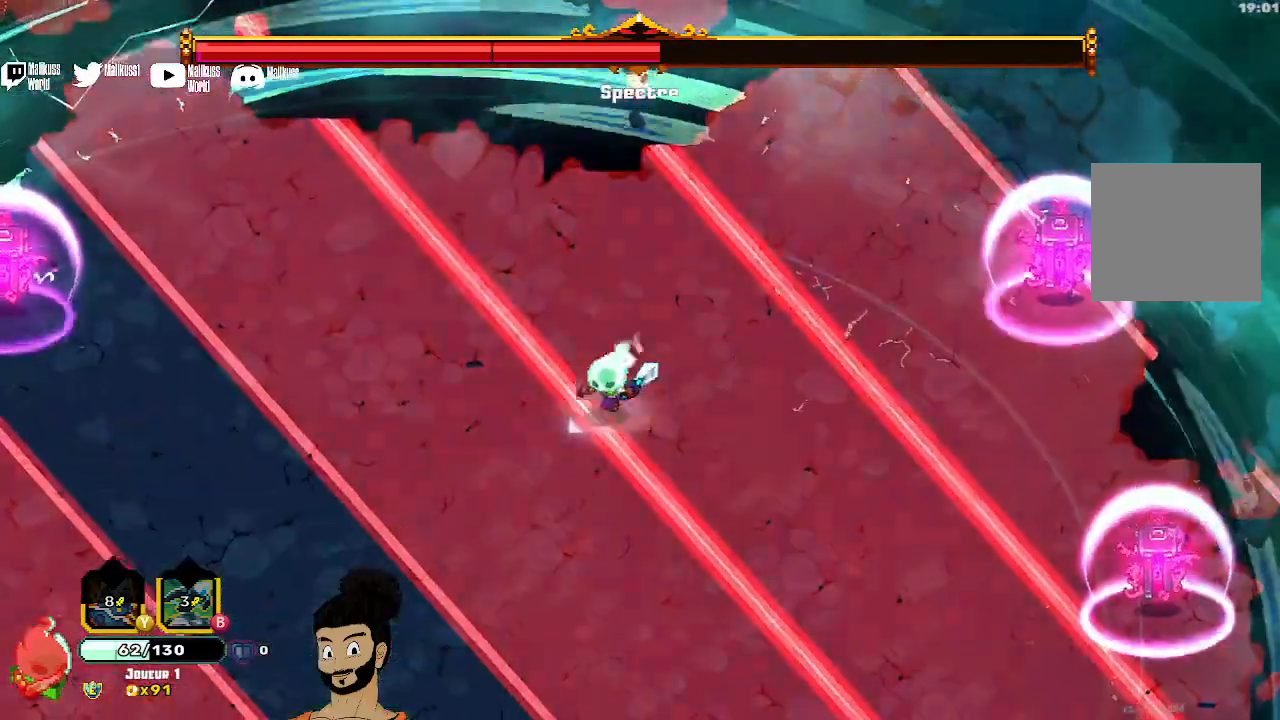
{"buttons": [], "left_stick": "down-left", "events": [[233, "A", "down"], [333, "A", "up"]]}
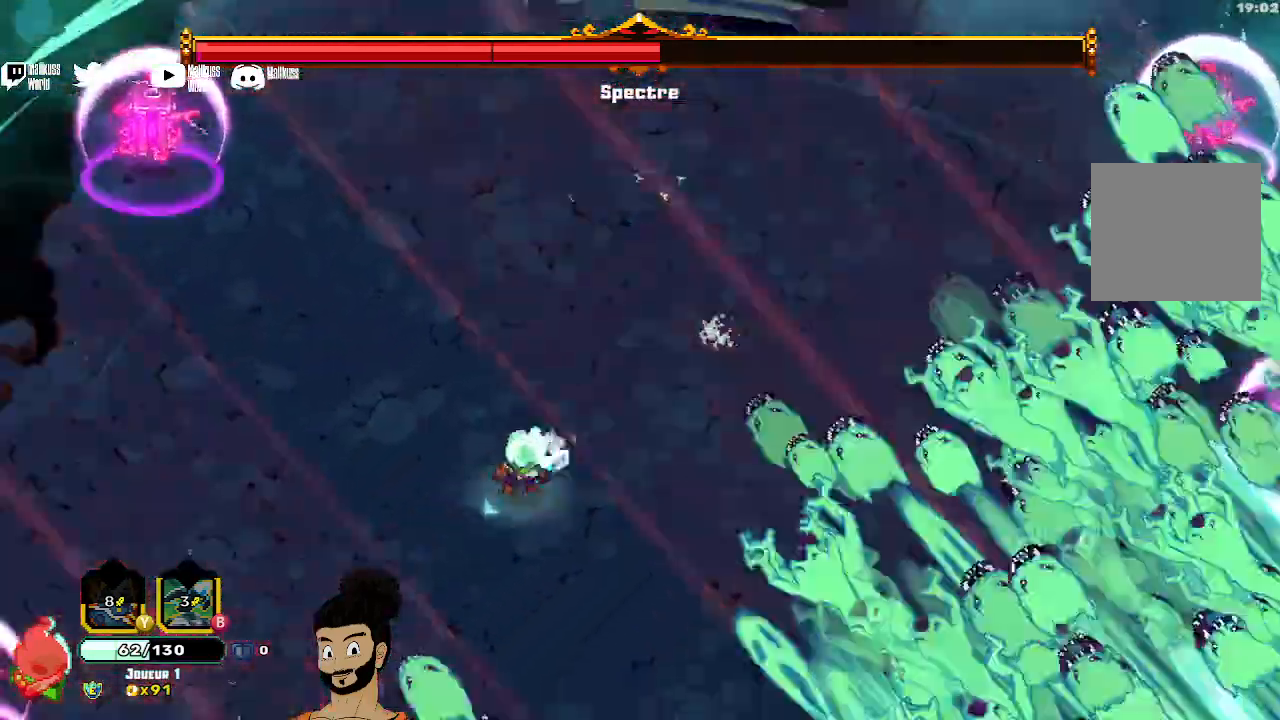
{"buttons": [], "left_stick": "center", "events": [[100, "left_stick", "center"]]}
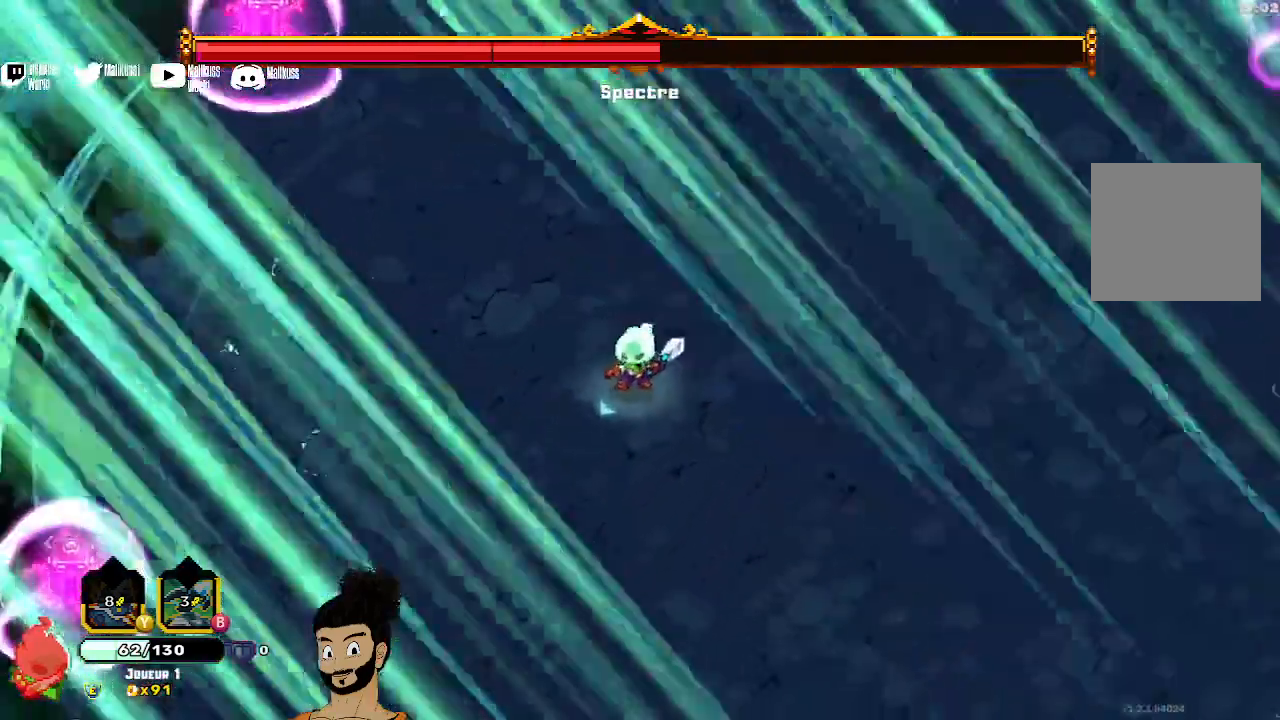
{"buttons": [], "left_stick": "center", "events": []}
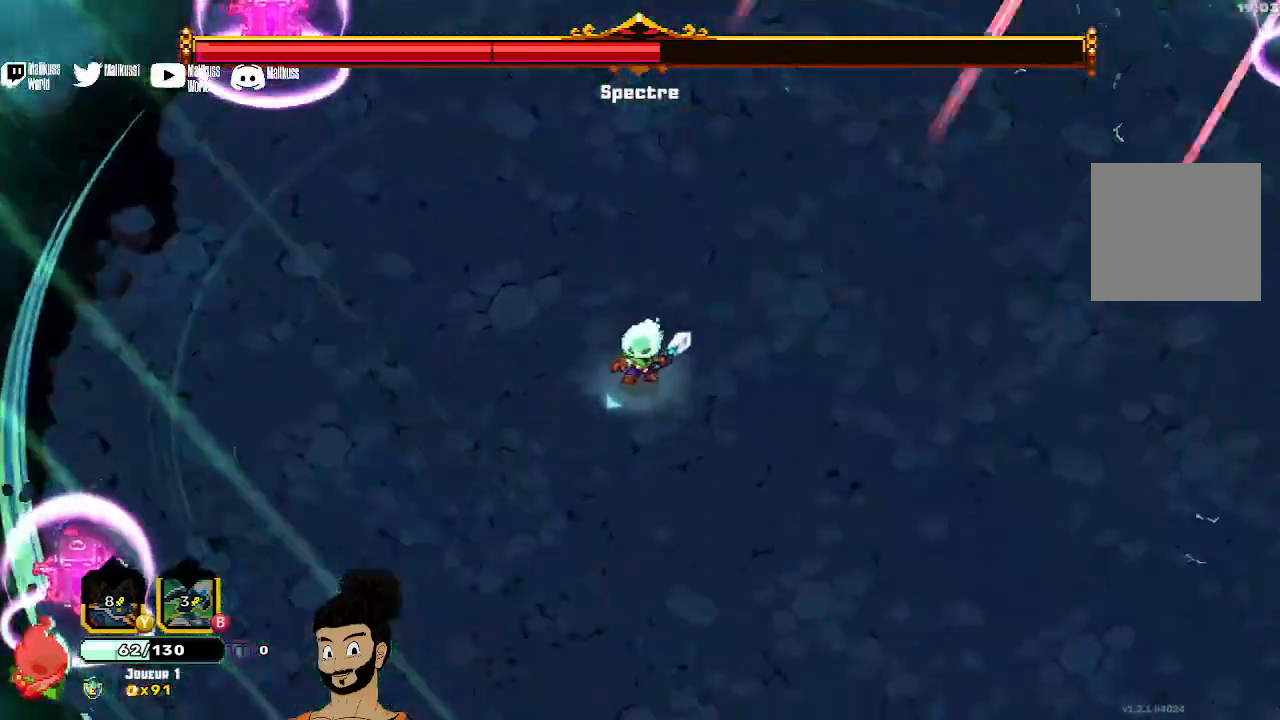
{"buttons": [], "left_stick": "center", "events": []}
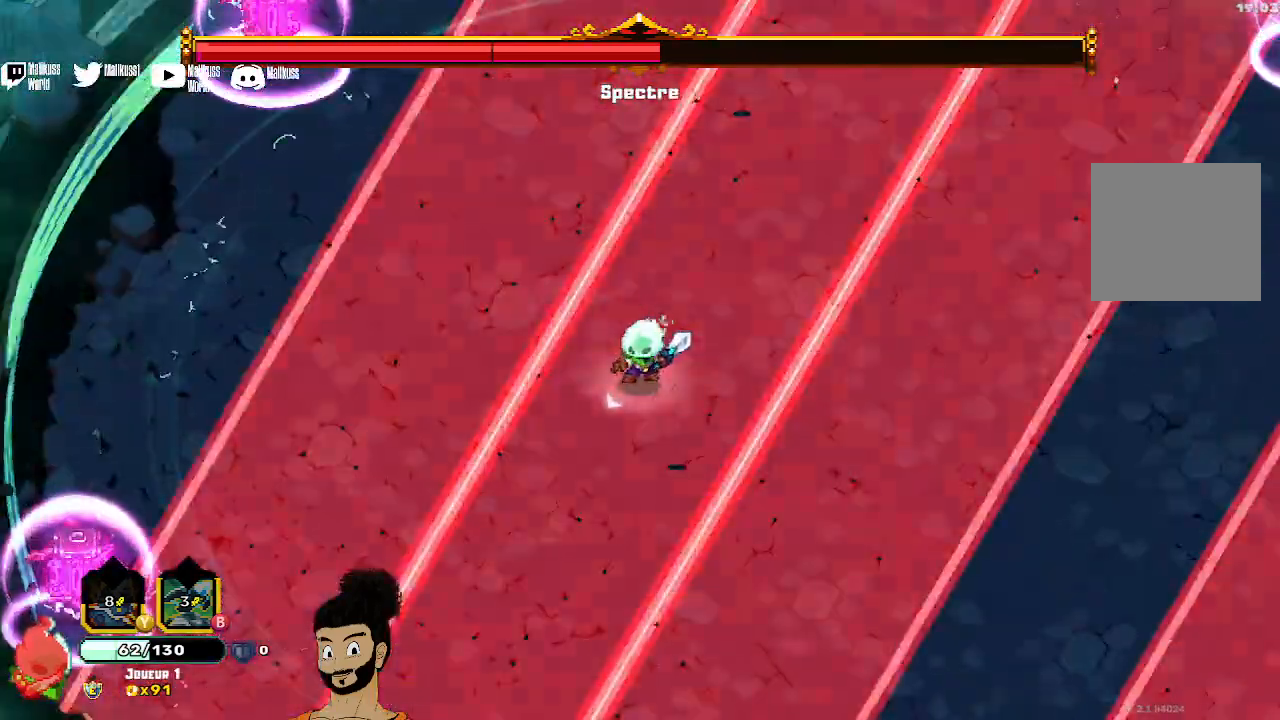
{"buttons": ["A"], "left_stick": "down-right", "events": [[100, "left_stick", "down-right"], [467, "A", "down"]]}
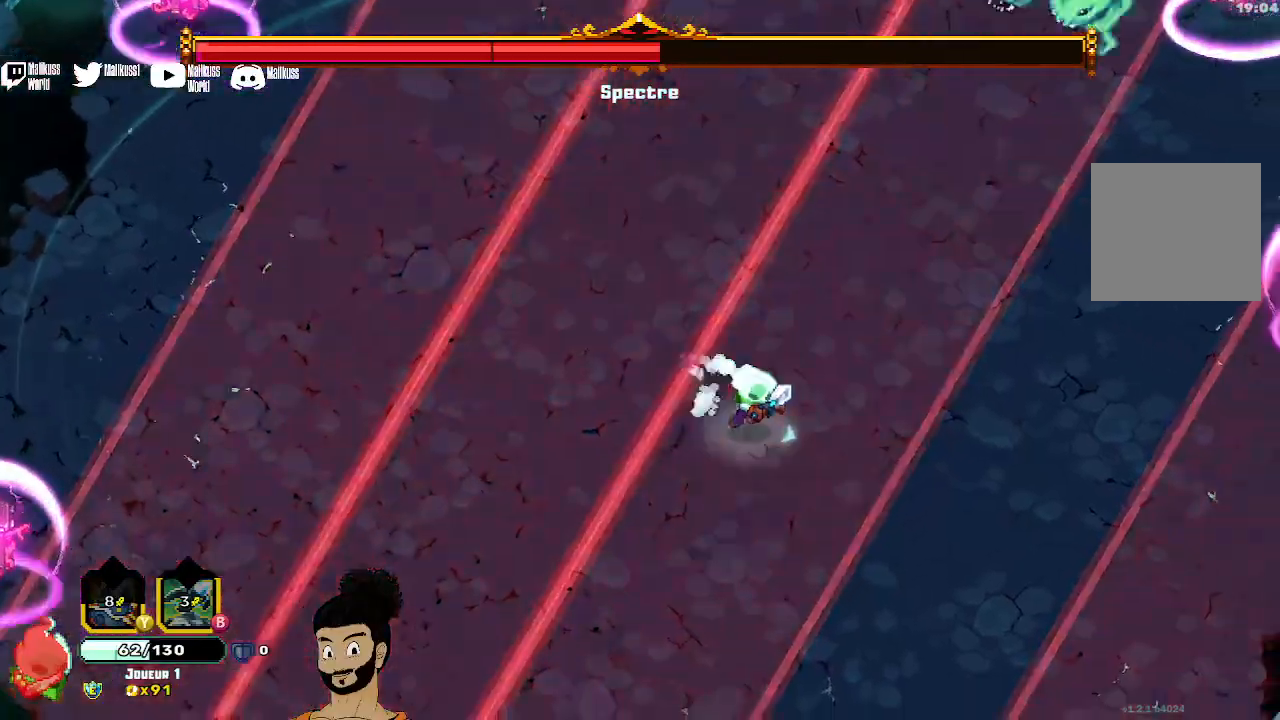
{"buttons": [], "left_stick": "right", "events": [[67, "A", "up"], [333, "left_stick", "right"]]}
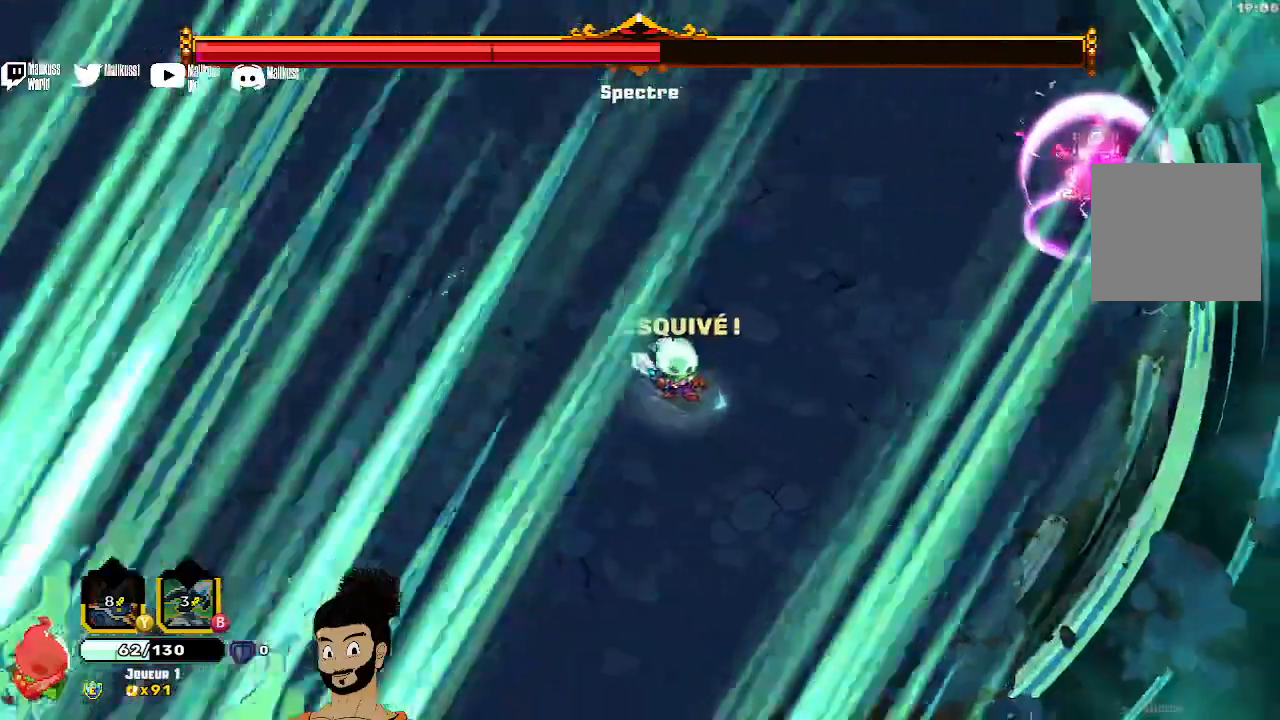
{"buttons": [], "left_stick": "center", "events": [[300, "left_stick", "center"]]}
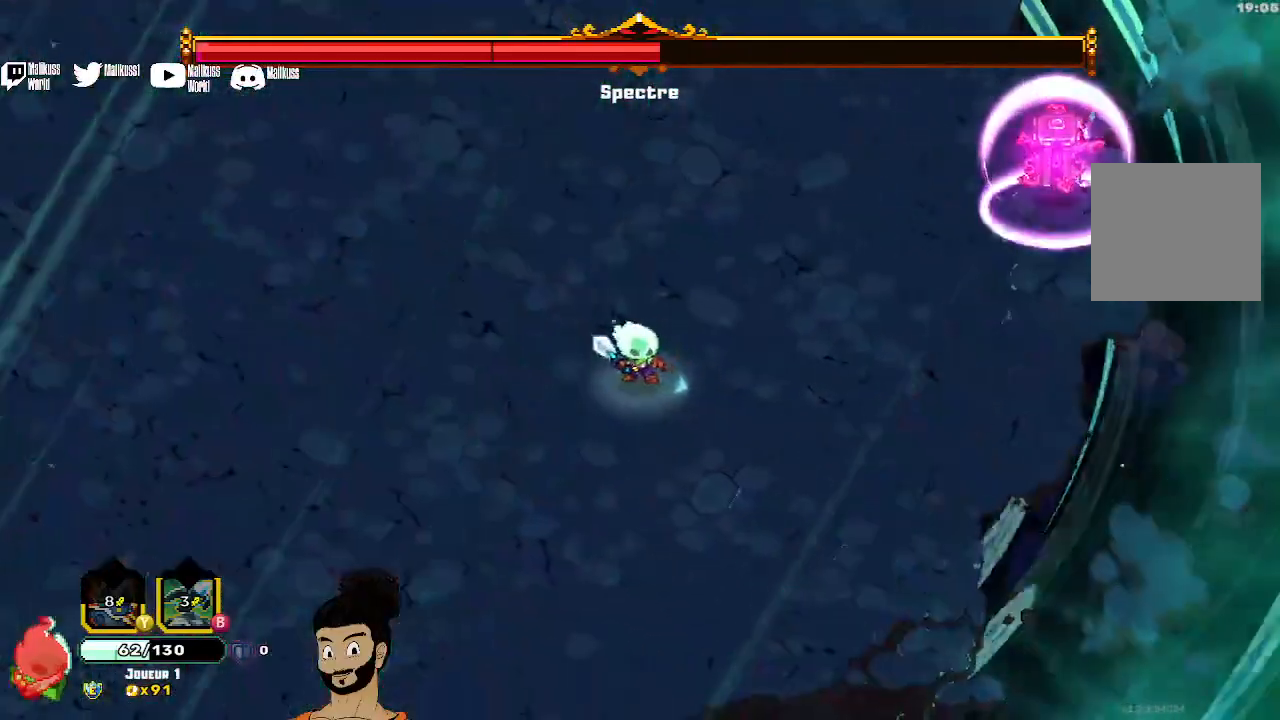
{"buttons": [], "left_stick": "center", "events": []}
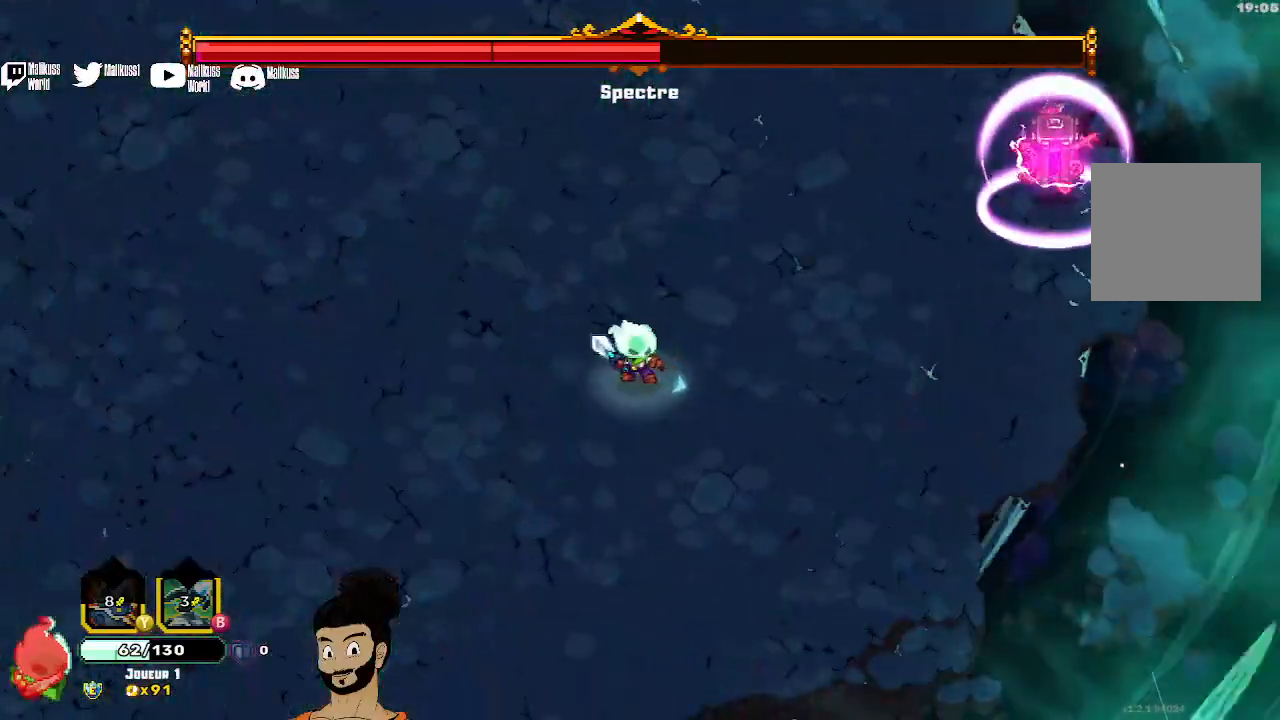
{"buttons": [], "left_stick": "center", "events": []}
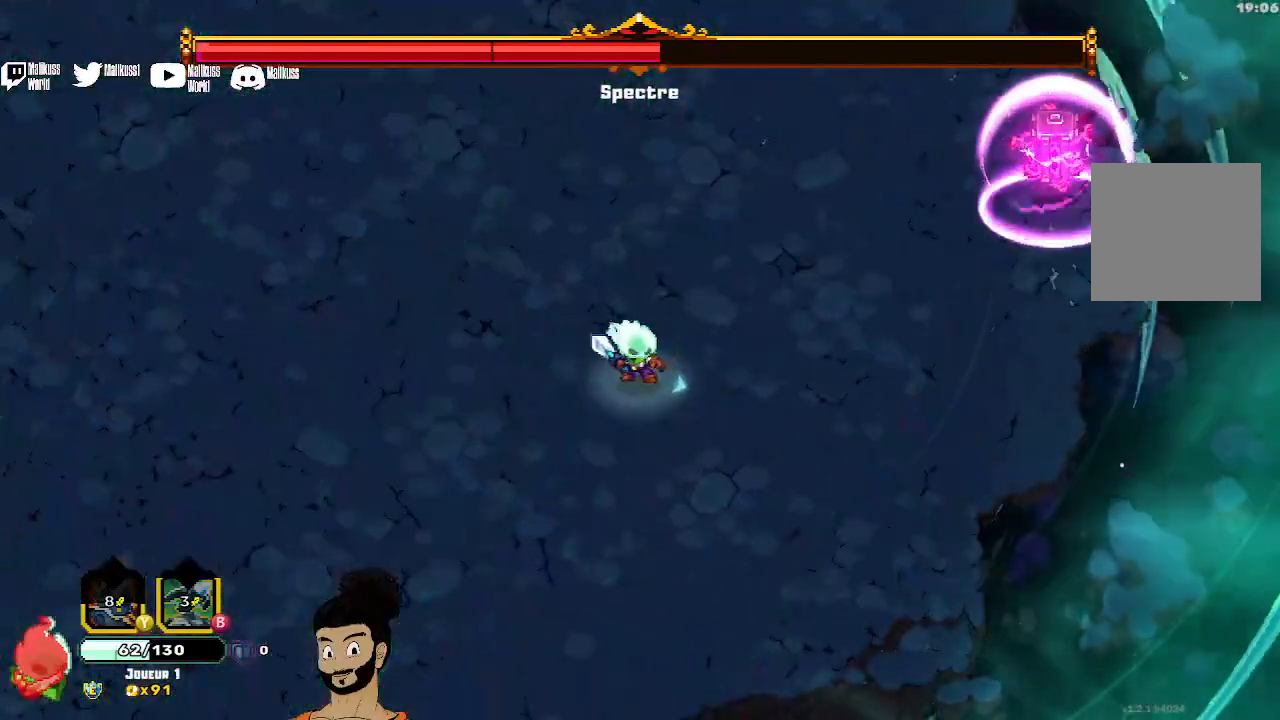
{"buttons": [], "left_stick": "left", "events": [[167, "left_stick", "left"]]}
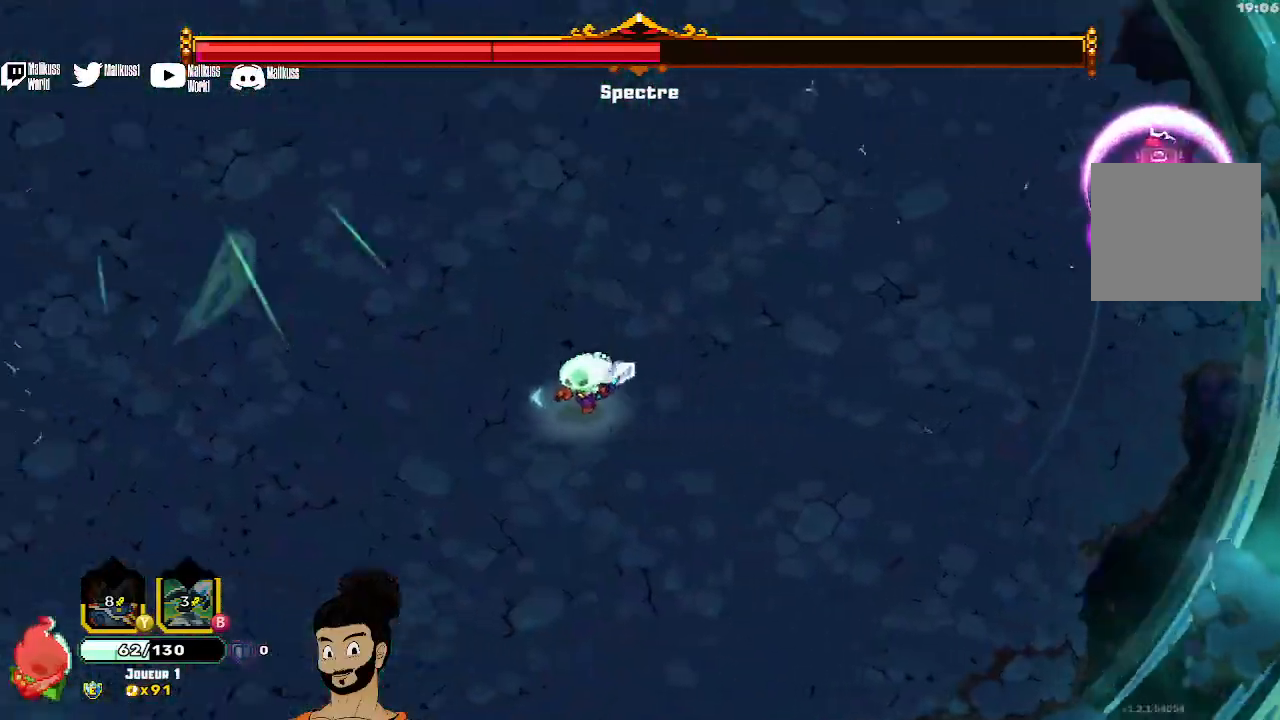
{"buttons": [], "left_stick": "up-left", "events": [[200, "left_stick", "up-left"]]}
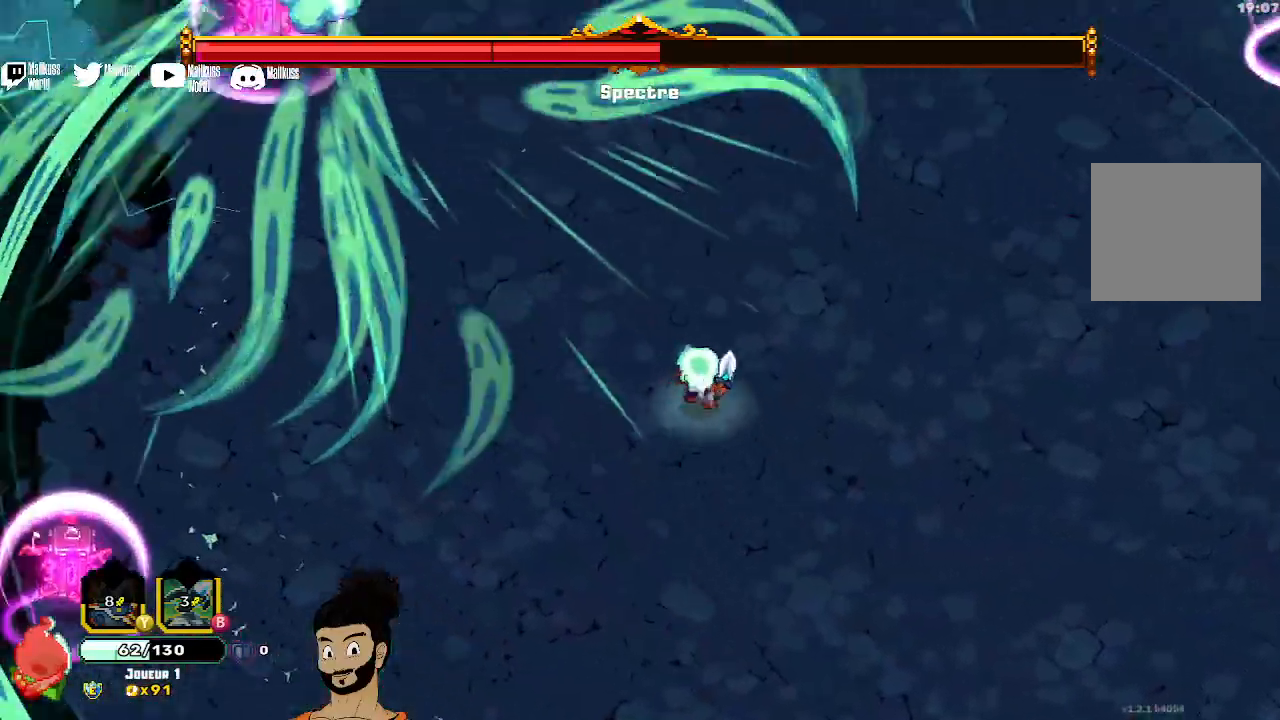
{"buttons": ["X"], "left_stick": "center", "events": [[33, "X", "down"], [200, "left_stick", "center"]]}
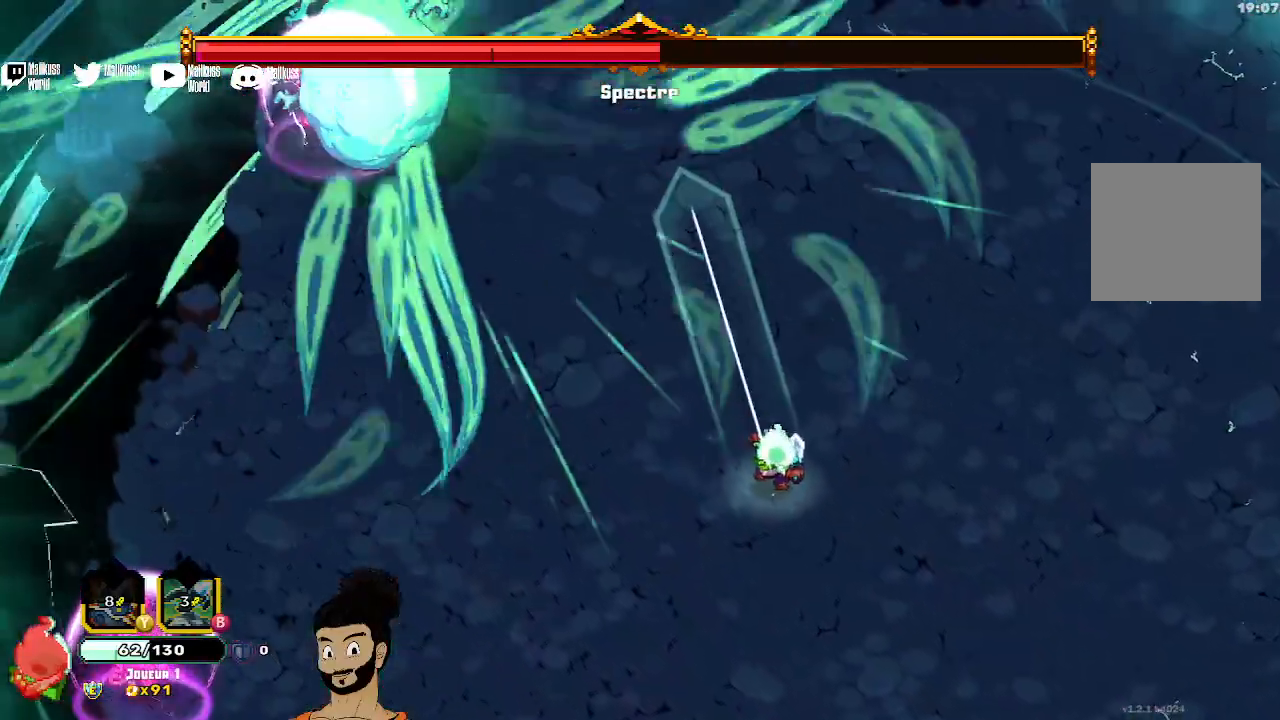
{"buttons": ["X"], "left_stick": "up-left", "events": [[67, "left_stick", "up-left"]]}
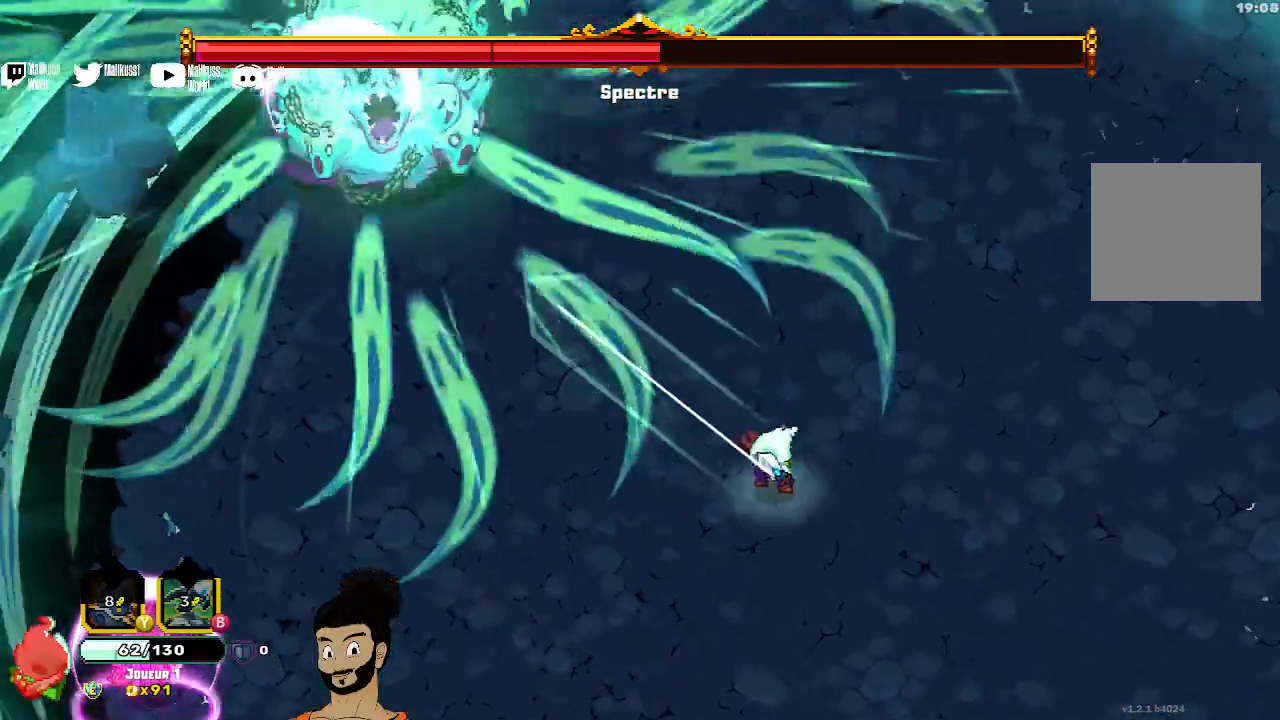
{"buttons": ["X"], "left_stick": "up-left", "events": []}
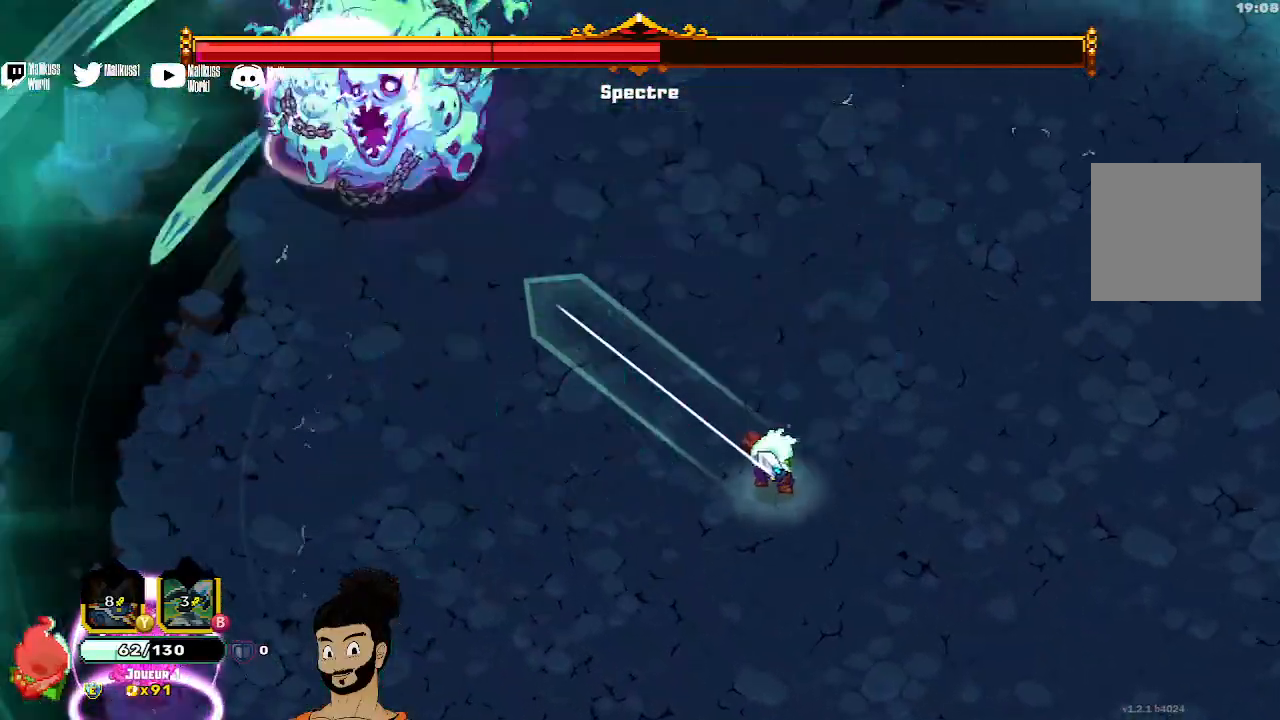
{"buttons": ["X"], "left_stick": "up-left", "events": []}
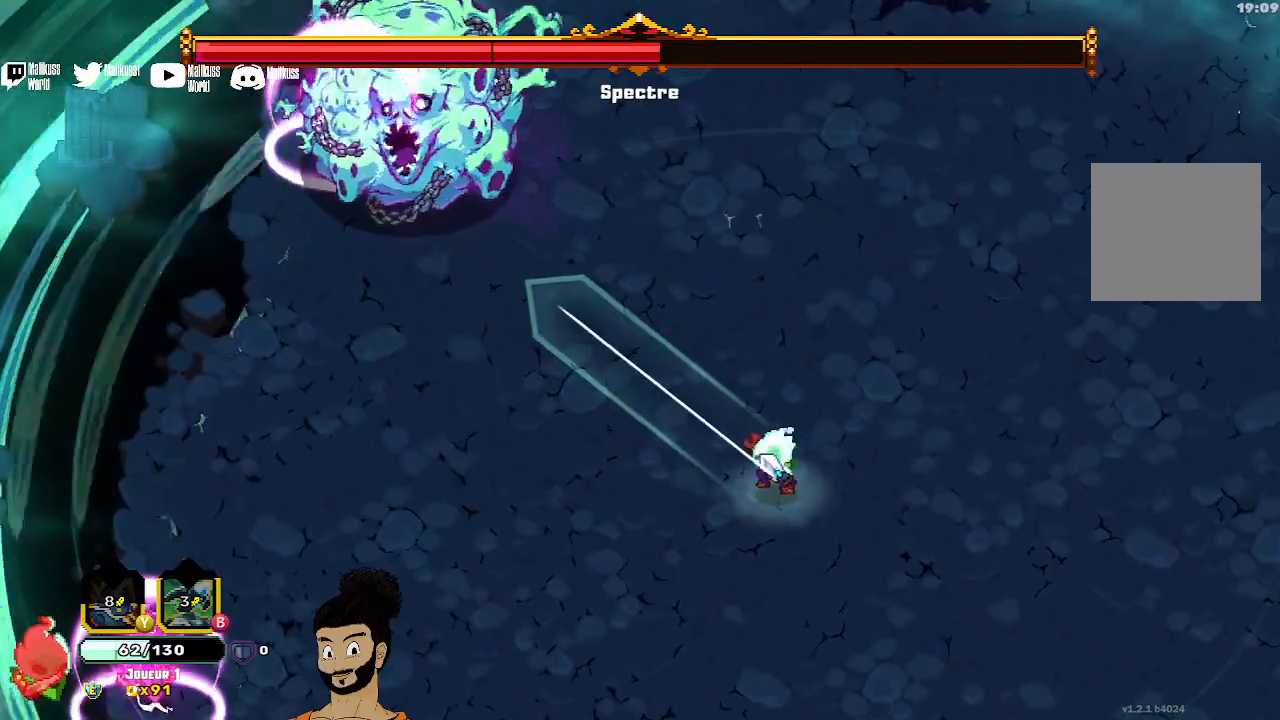
{"buttons": ["X"], "left_stick": "up-left", "events": []}
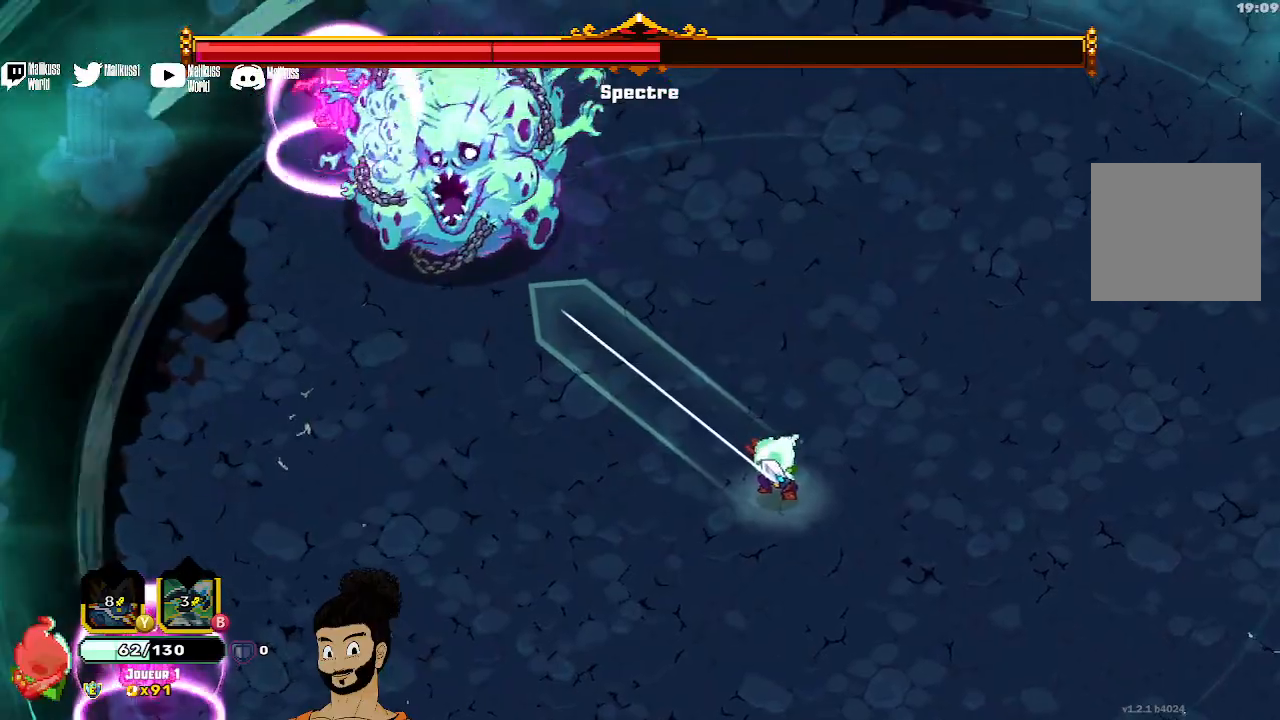
{"buttons": ["X"], "left_stick": "up-left", "events": [[167, "X", "up"], [300, "X", "down"], [433, "X", "up"], [500, "X", "down"]]}
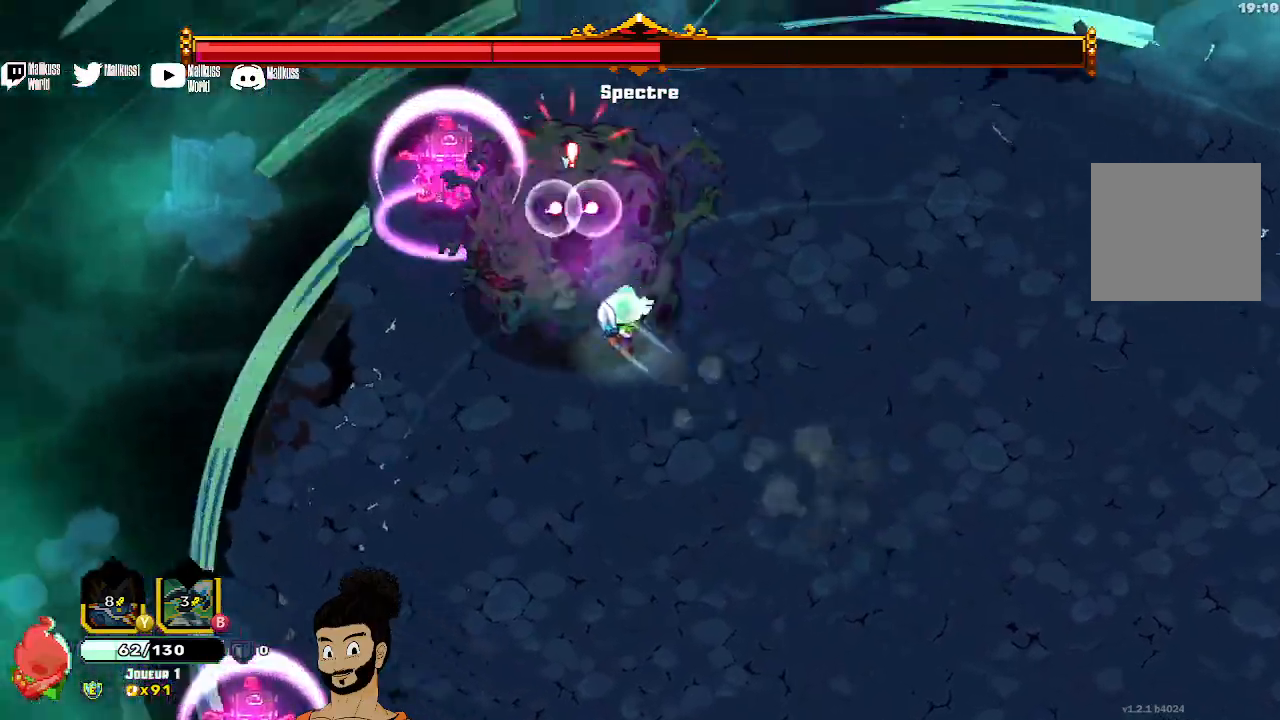
{"buttons": [], "left_stick": "right", "events": [[267, "X", "up"], [333, "X", "down"], [433, "left_stick", "right"], [467, "X", "up"]]}
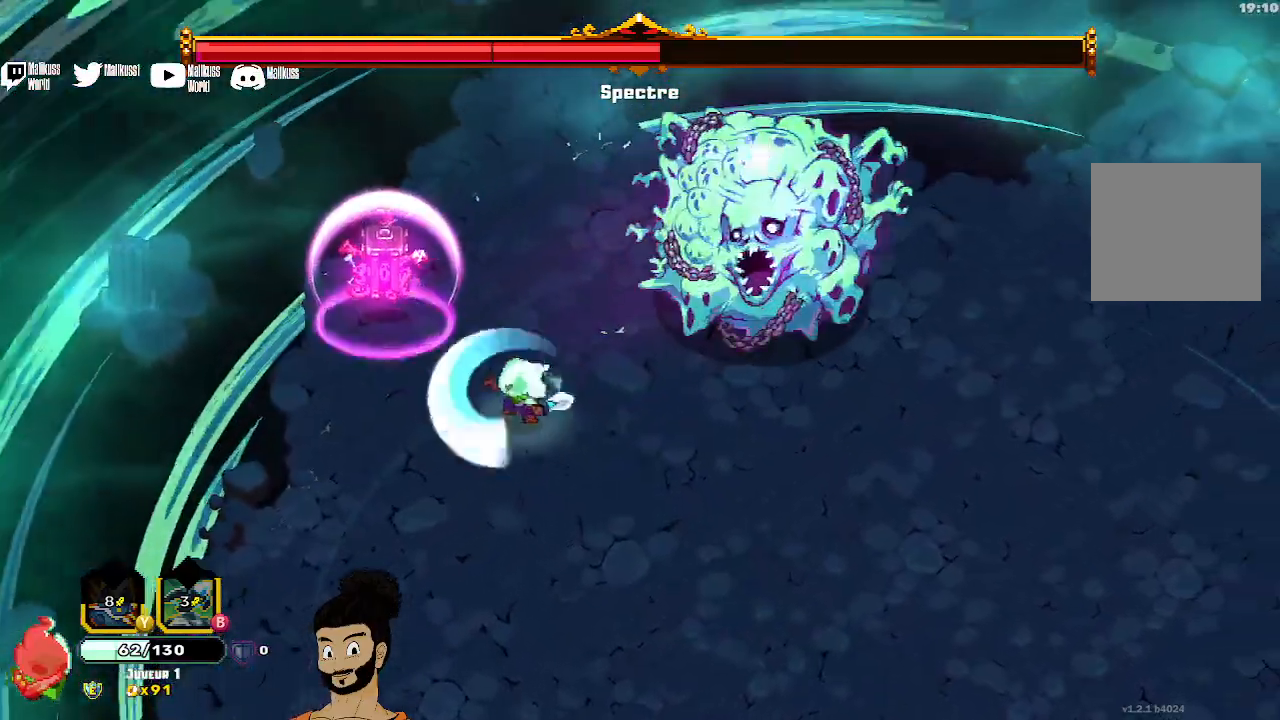
{"buttons": ["X"], "left_stick": "right", "events": [[167, "A", "down"], [267, "A", "up"], [333, "X", "down"], [433, "X", "up"], [500, "X", "down"]]}
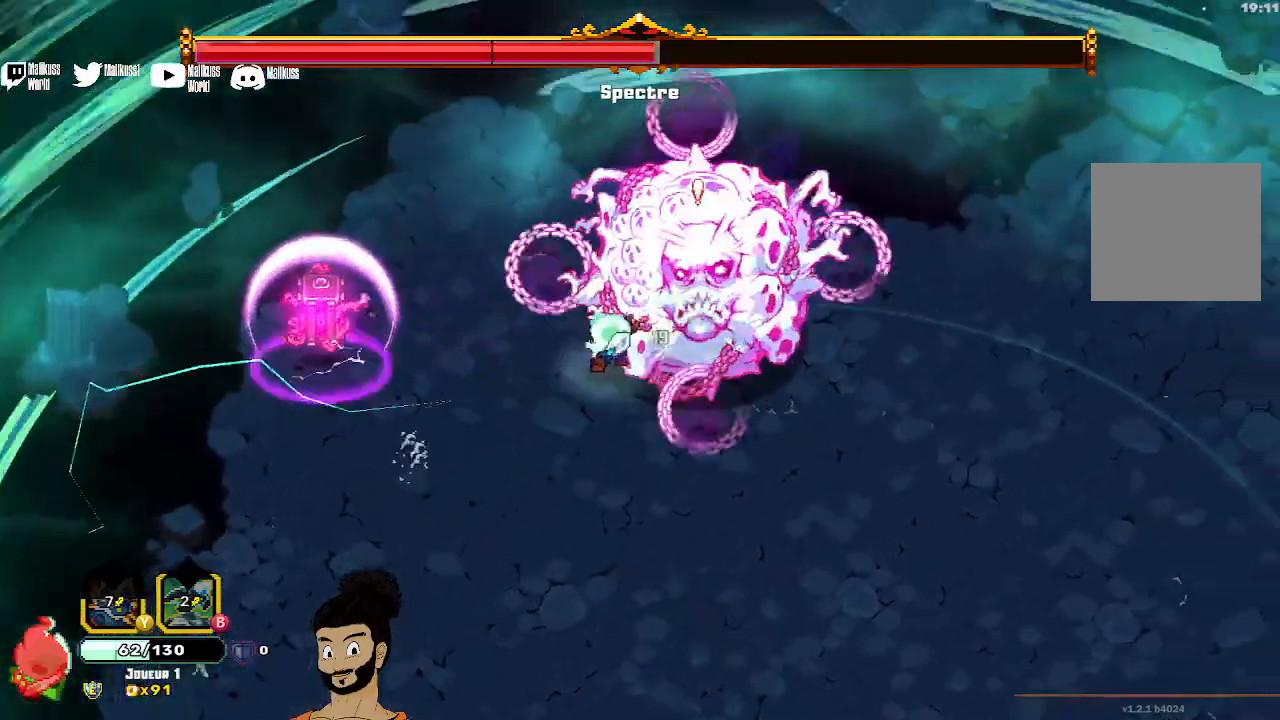
{"buttons": [], "left_stick": "down-right", "events": [[100, "X", "up"], [100, "left_stick", "center"], [200, "A", "down"], [200, "left_stick", "down-right"], [467, "A", "up"]]}
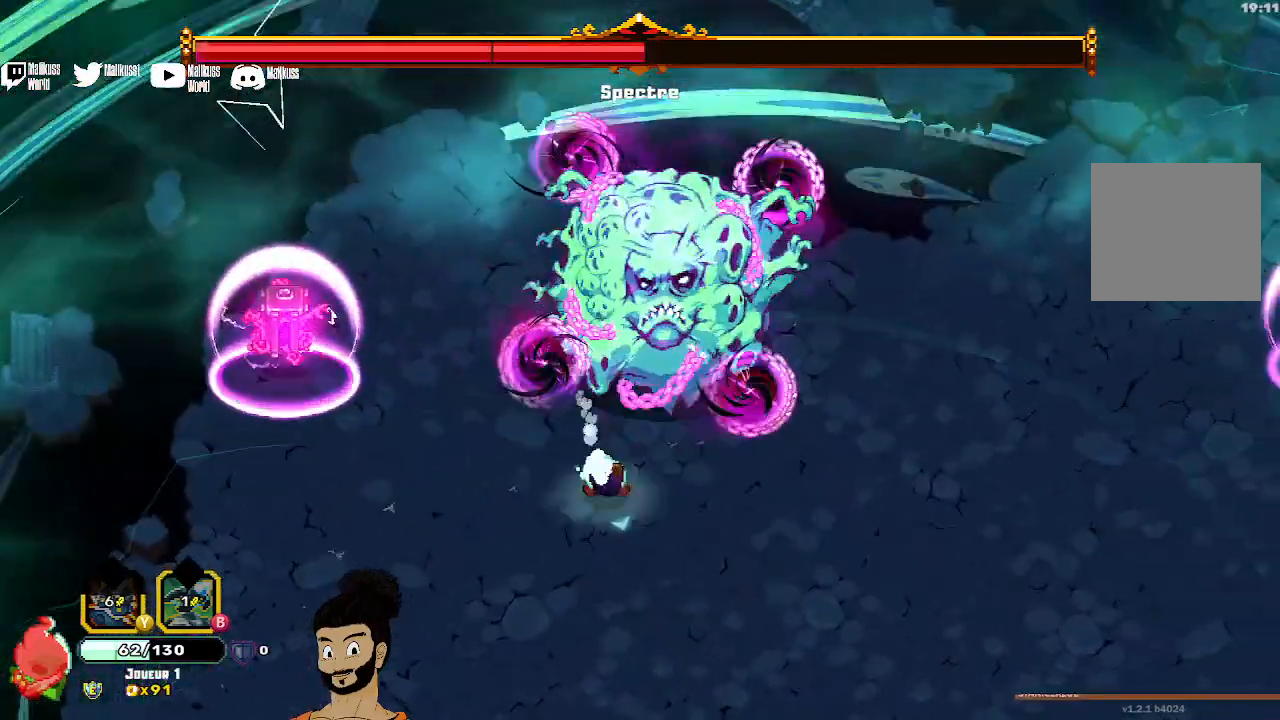
{"buttons": [], "left_stick": "up", "events": [[433, "left_stick", "up-right"], [500, "left_stick", "up"]]}